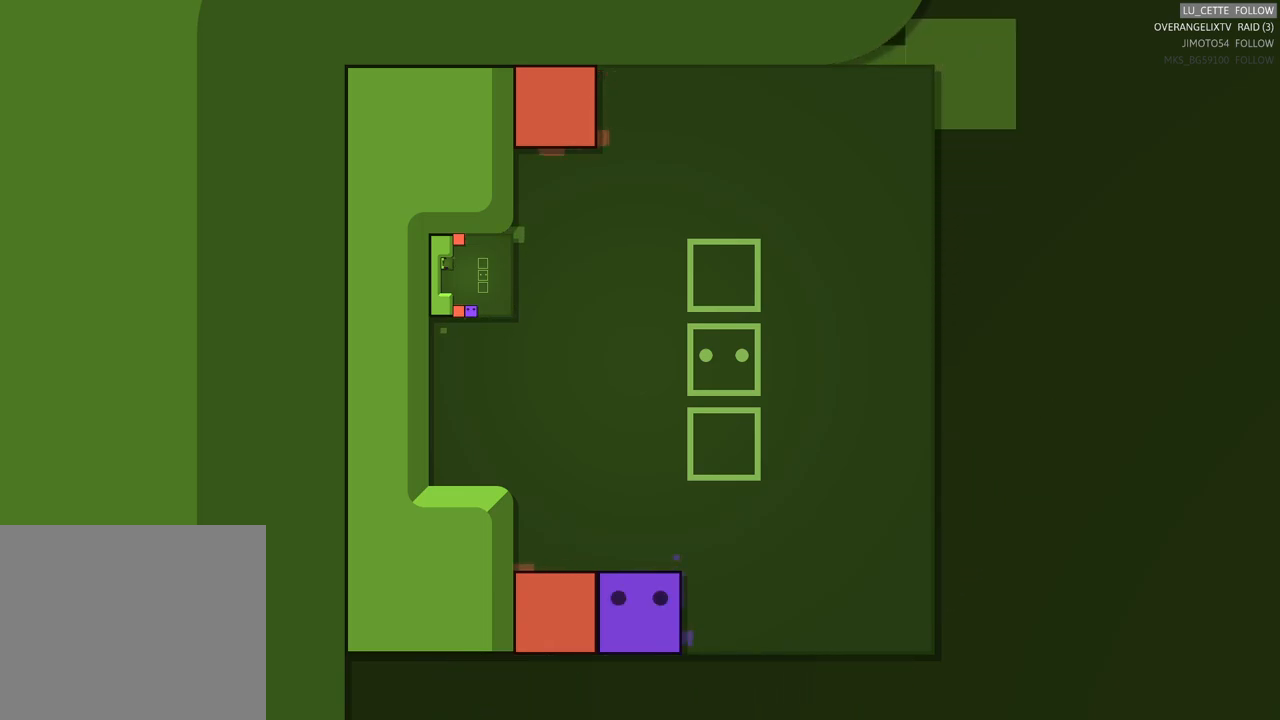
Gameplay with a controller (Xbox layout); each line is a JSON object with the inputs held at the frame after it. "events" lists button and stick changes between this image and that frame as [ms after this image, input, new state], when the widget could be followed in between. Not read: L3 R3 right_stick.
{"buttons": [], "left_stick": "center", "events": [[33, "left_stick", "up"], [317, "left_stick", "center"]]}
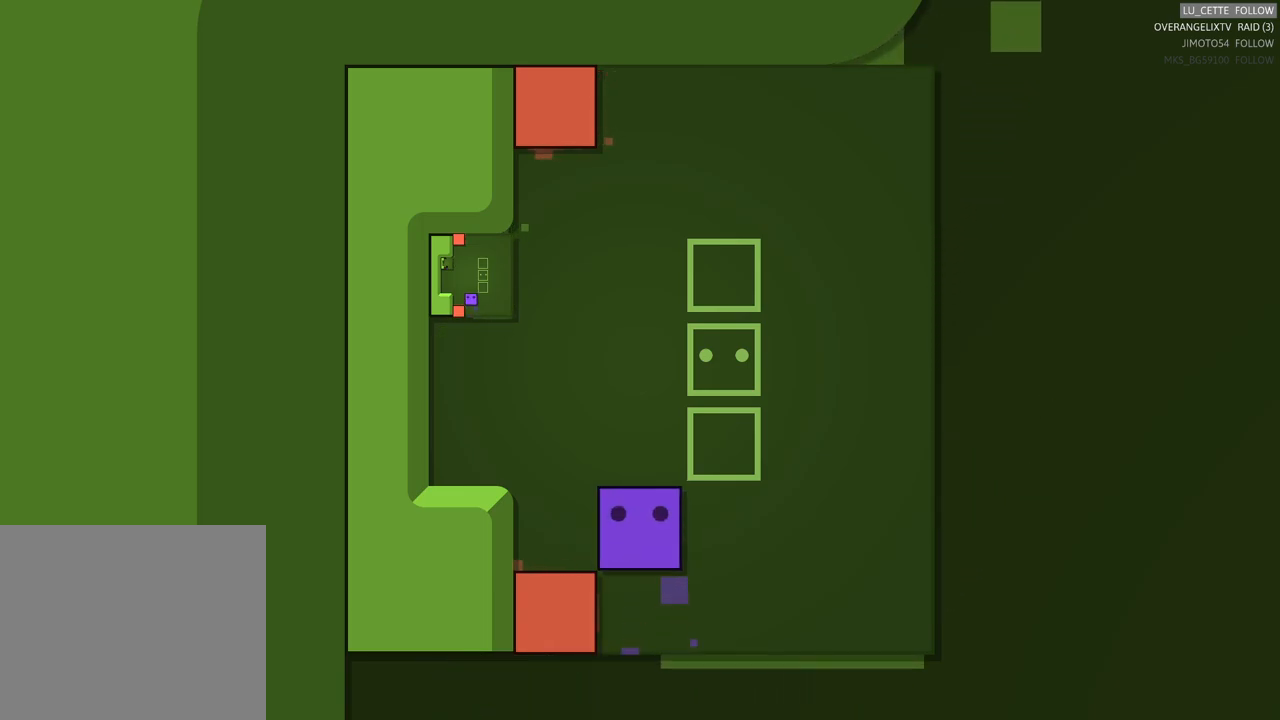
{"buttons": [], "left_stick": "center", "events": []}
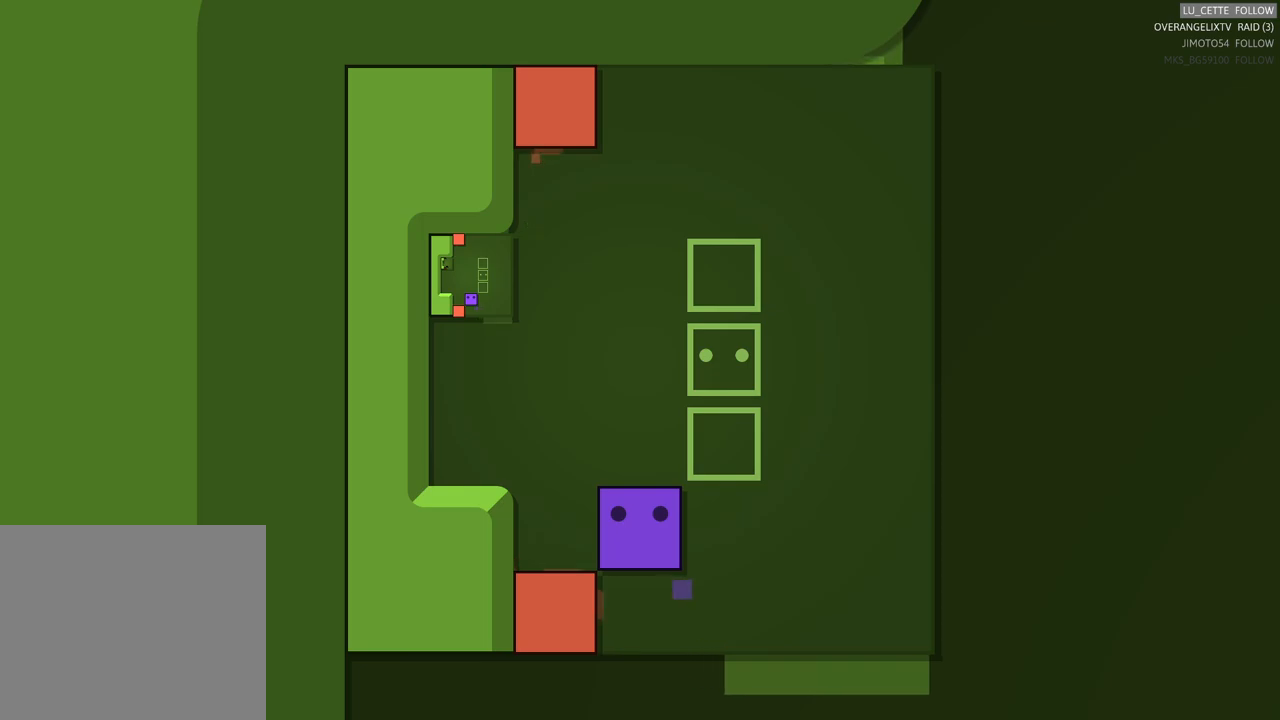
{"buttons": [], "left_stick": "center", "events": [[17, "left_stick", "up-left"], [117, "left_stick", "up"], [483, "left_stick", "center"]]}
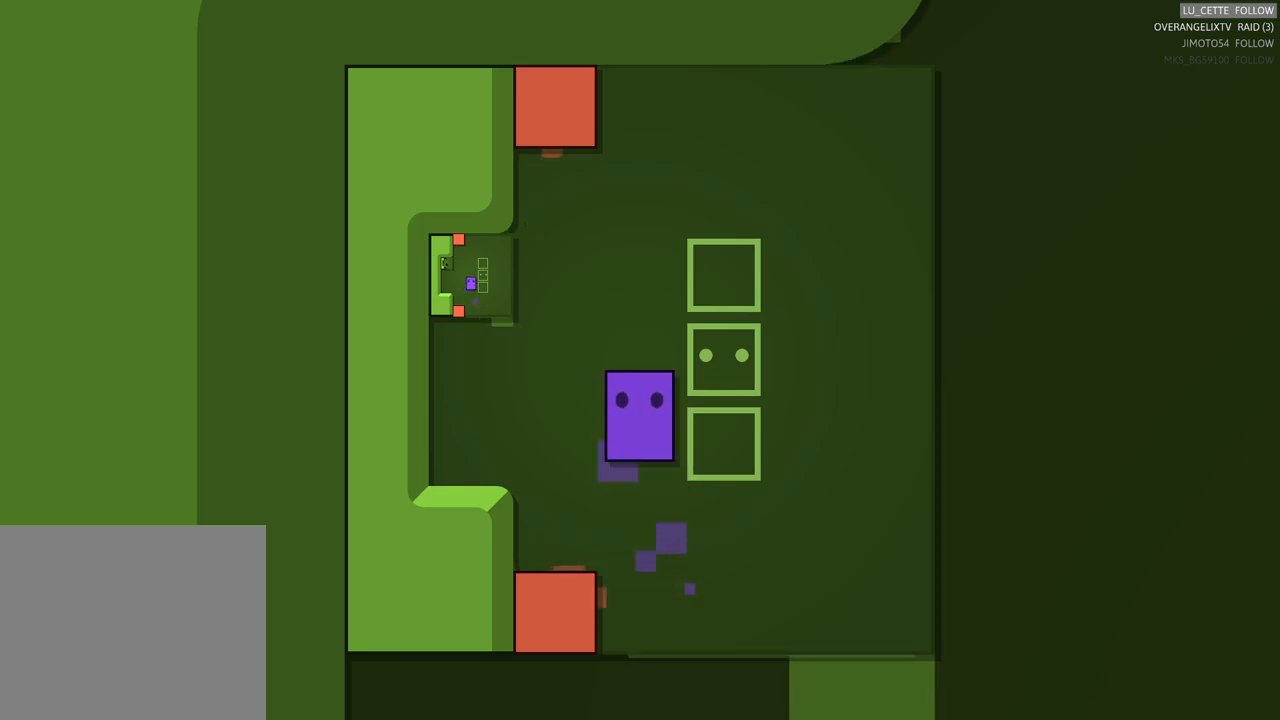
{"buttons": [], "left_stick": "down", "events": [[417, "left_stick", "left"], [500, "left_stick", "down"]]}
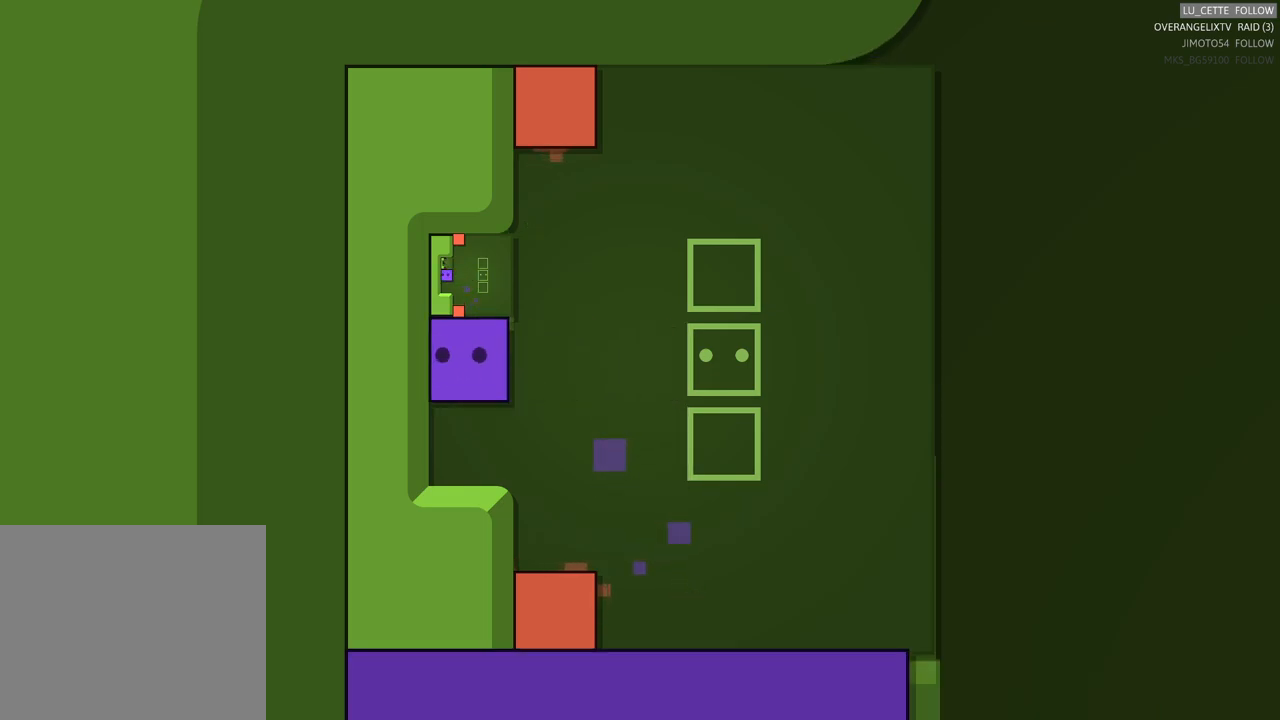
{"buttons": [], "left_stick": "center", "events": [[267, "left_stick", "down-right"], [467, "left_stick", "center"]]}
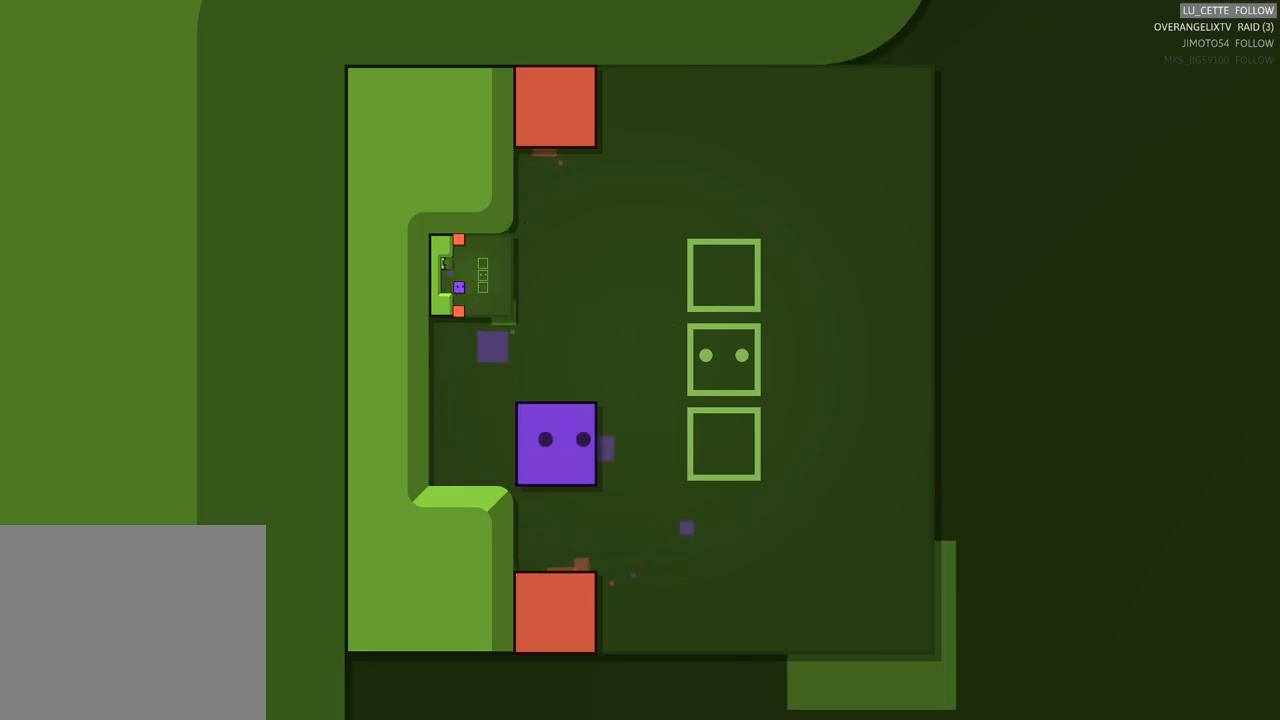
{"buttons": [], "left_stick": "center", "events": []}
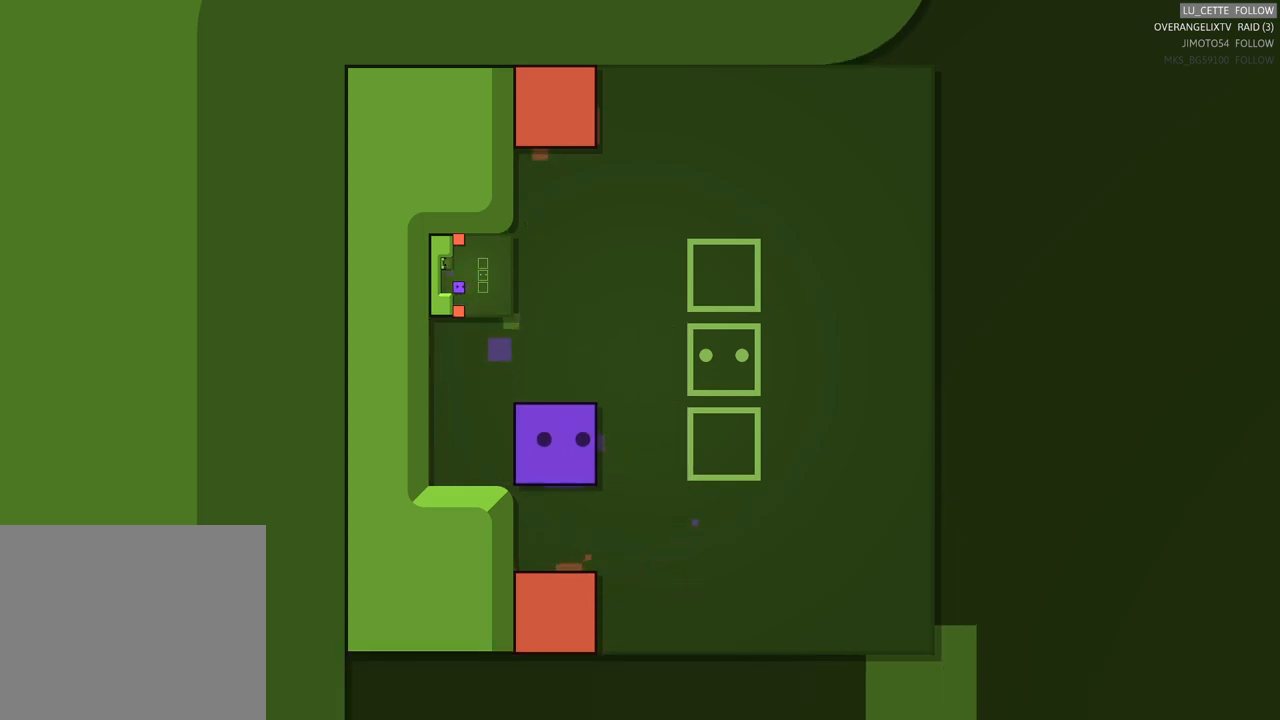
{"buttons": [], "left_stick": "center", "events": []}
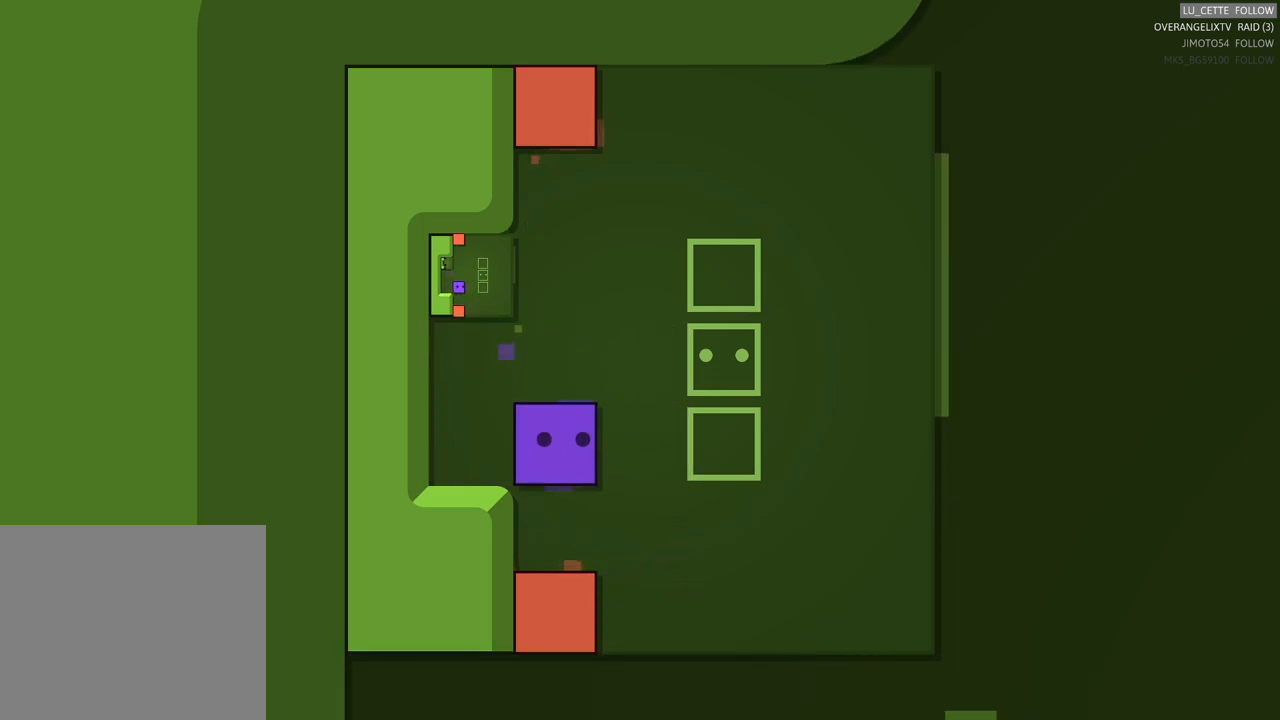
{"buttons": [], "left_stick": "center", "events": []}
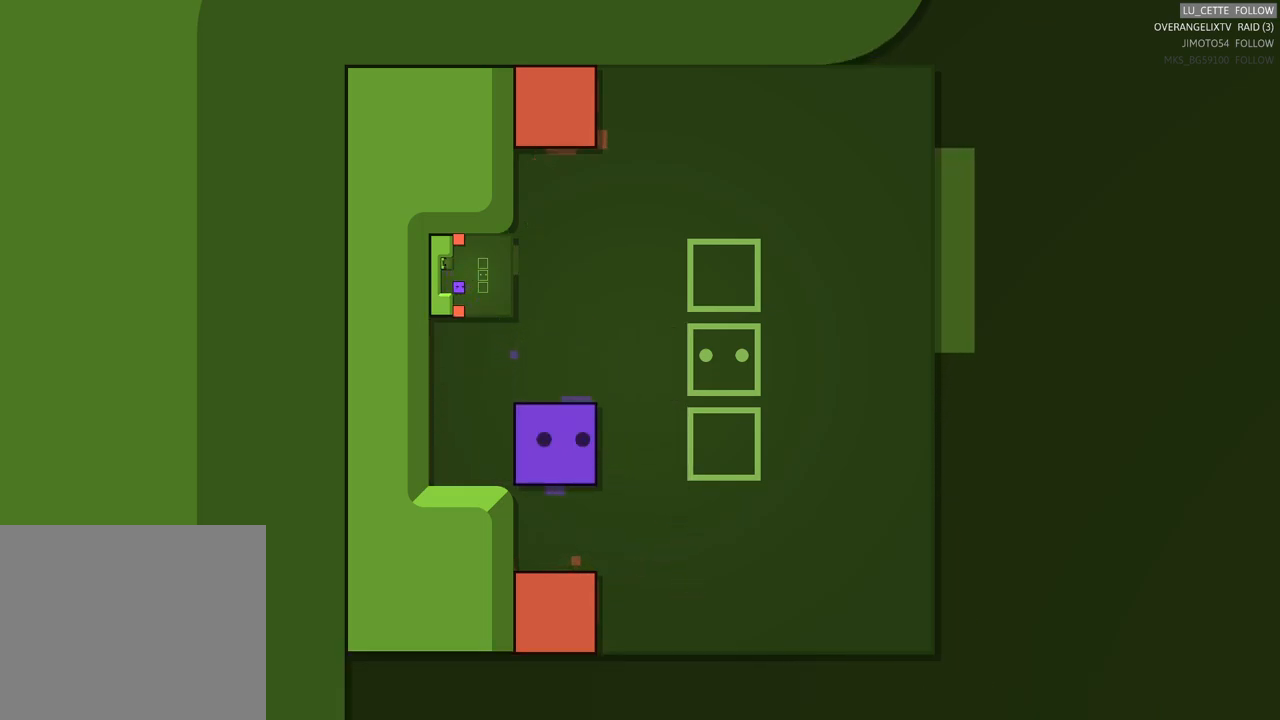
{"buttons": [], "left_stick": "center", "events": []}
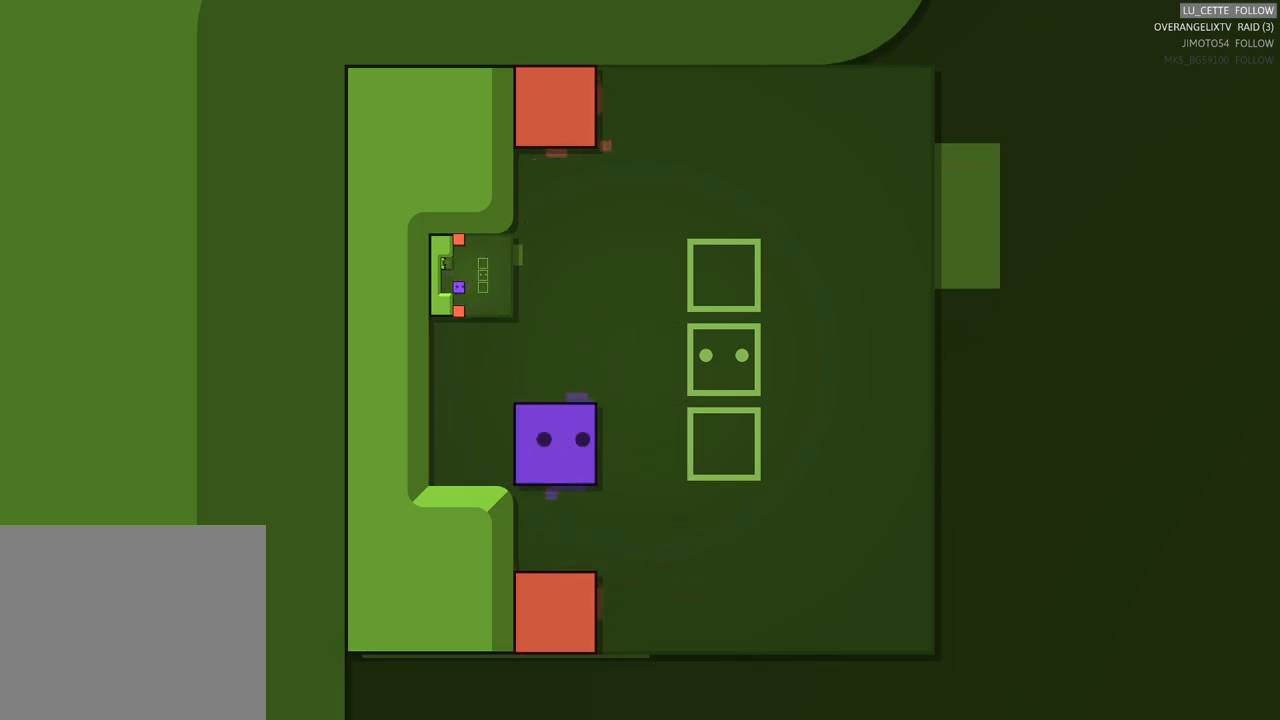
{"buttons": [], "left_stick": "center", "events": []}
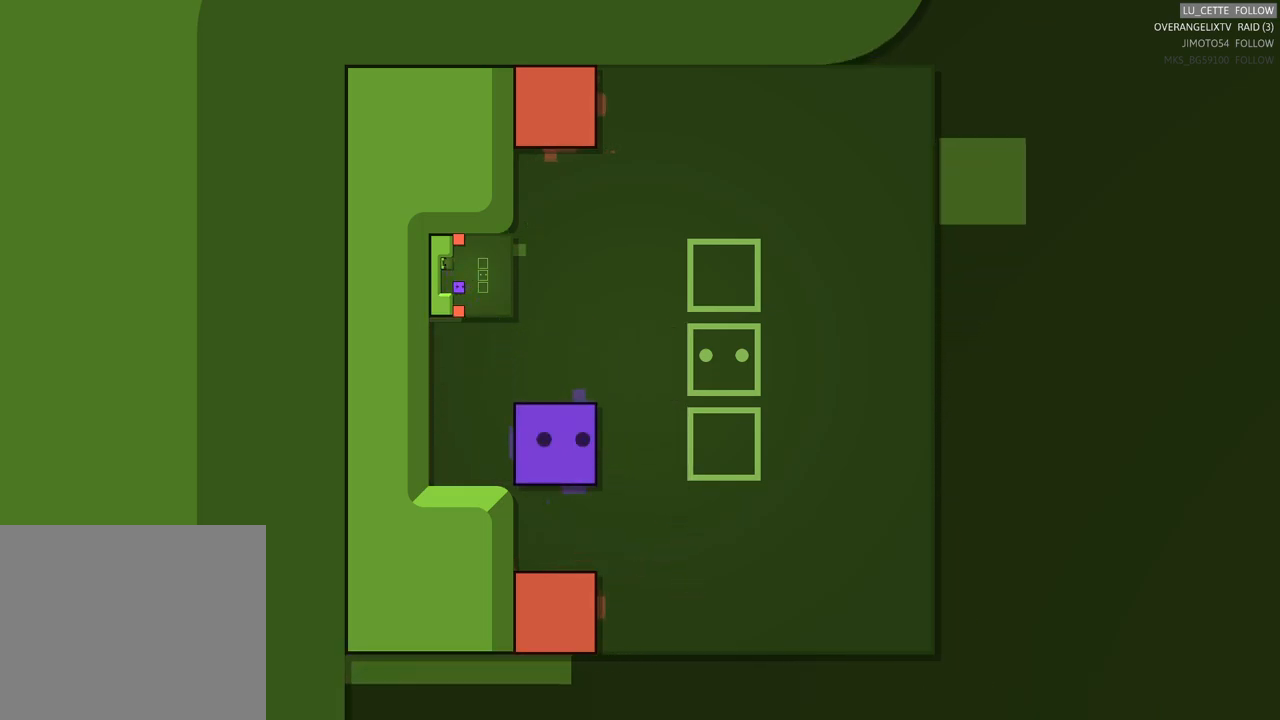
{"buttons": [], "left_stick": "center", "events": []}
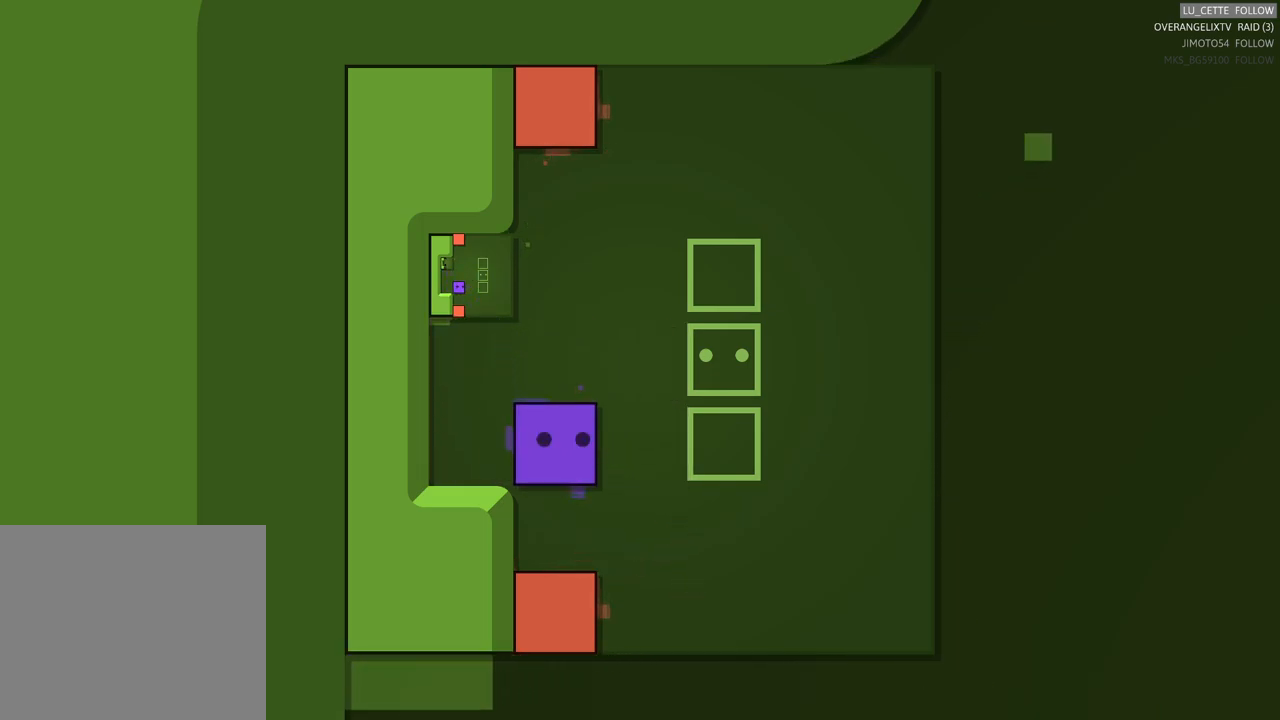
{"buttons": [], "left_stick": "center", "events": []}
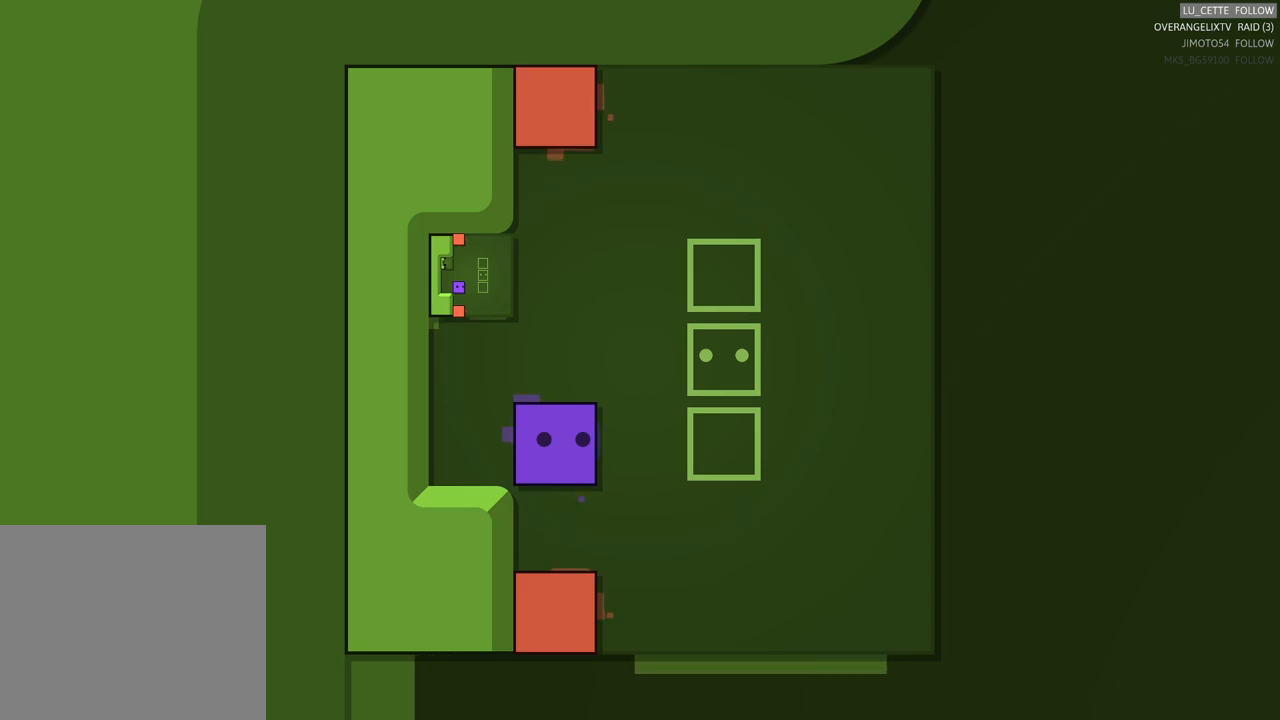
{"buttons": [], "left_stick": "center", "events": []}
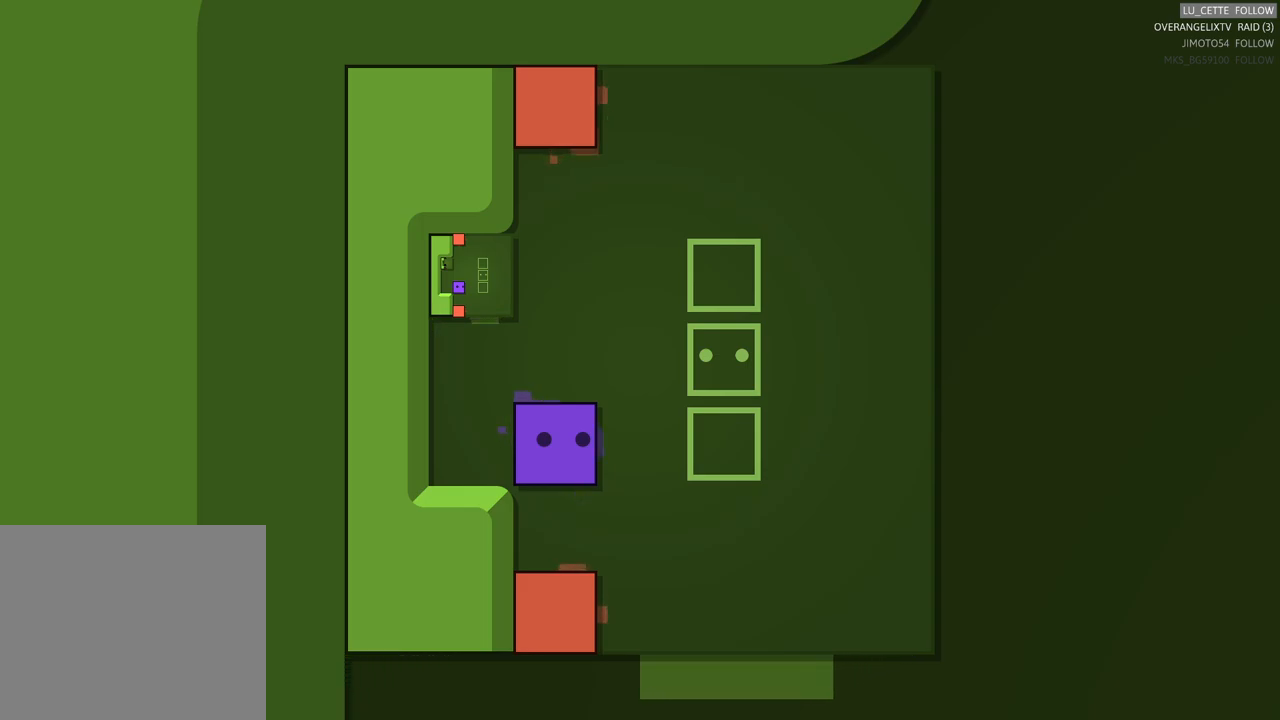
{"buttons": [], "left_stick": "center", "events": []}
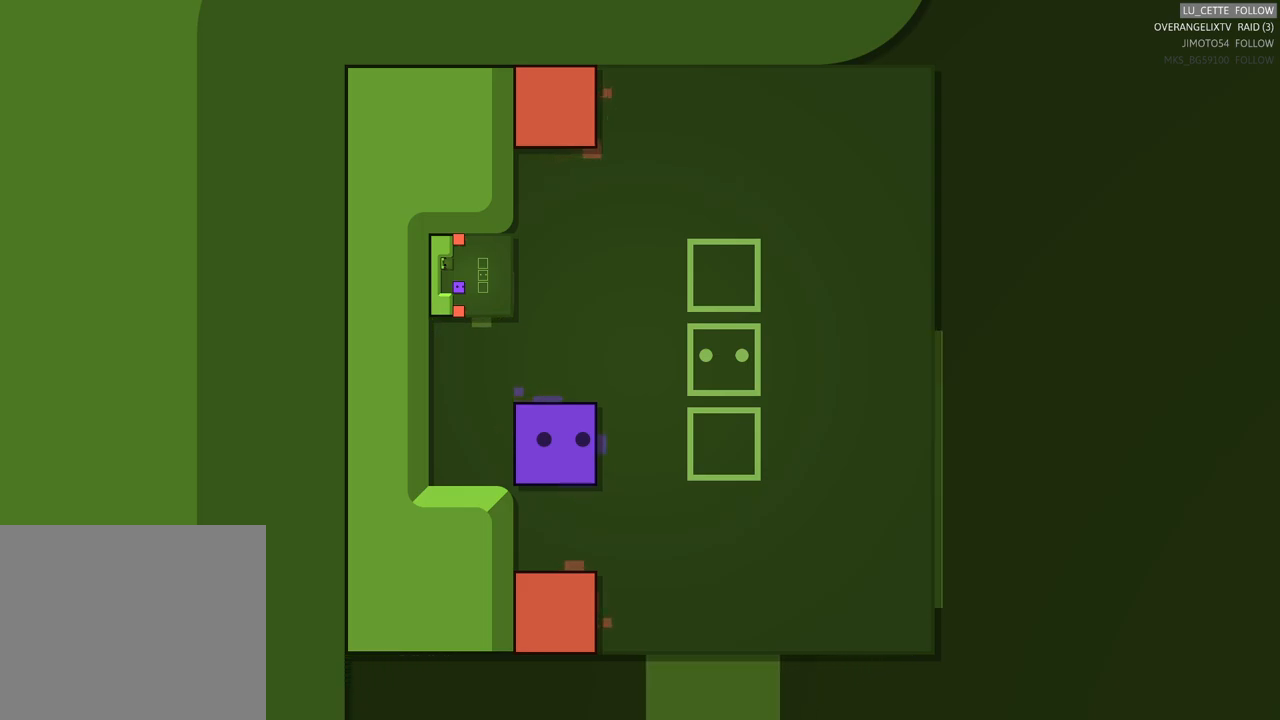
{"buttons": [], "left_stick": "center", "events": []}
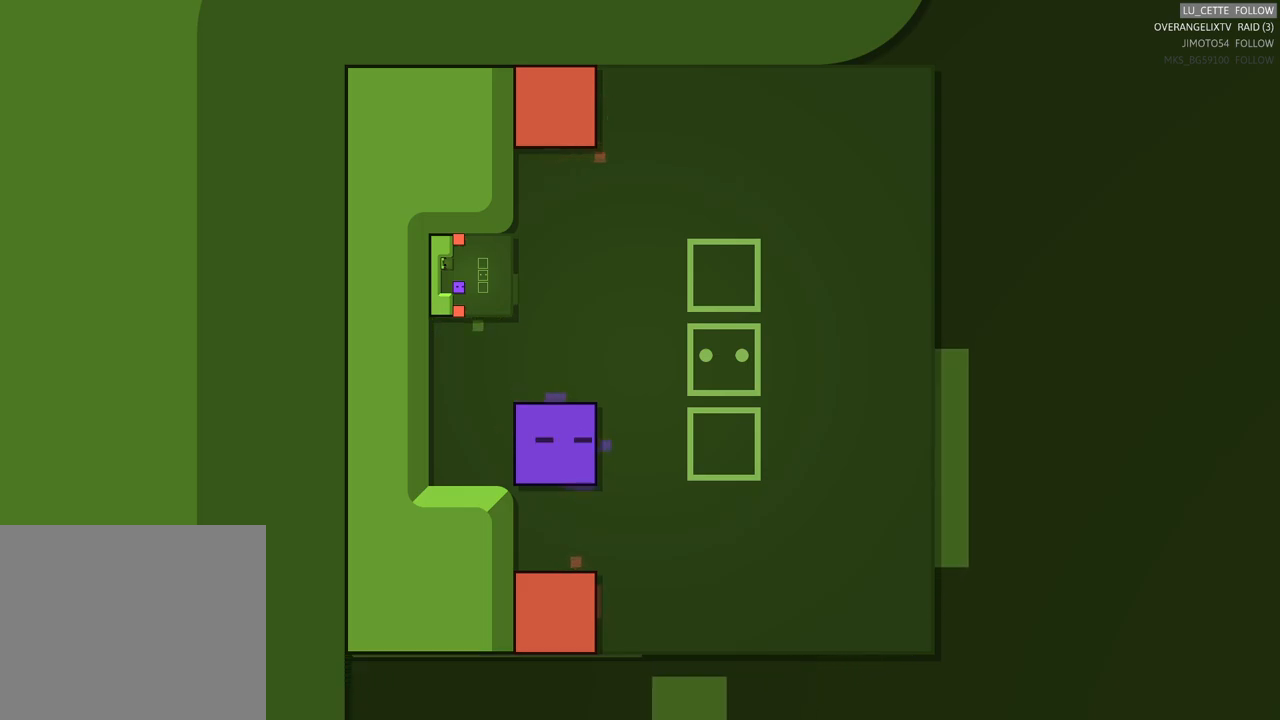
{"buttons": ["X"], "left_stick": "center", "events": [[467, "X", "down"]]}
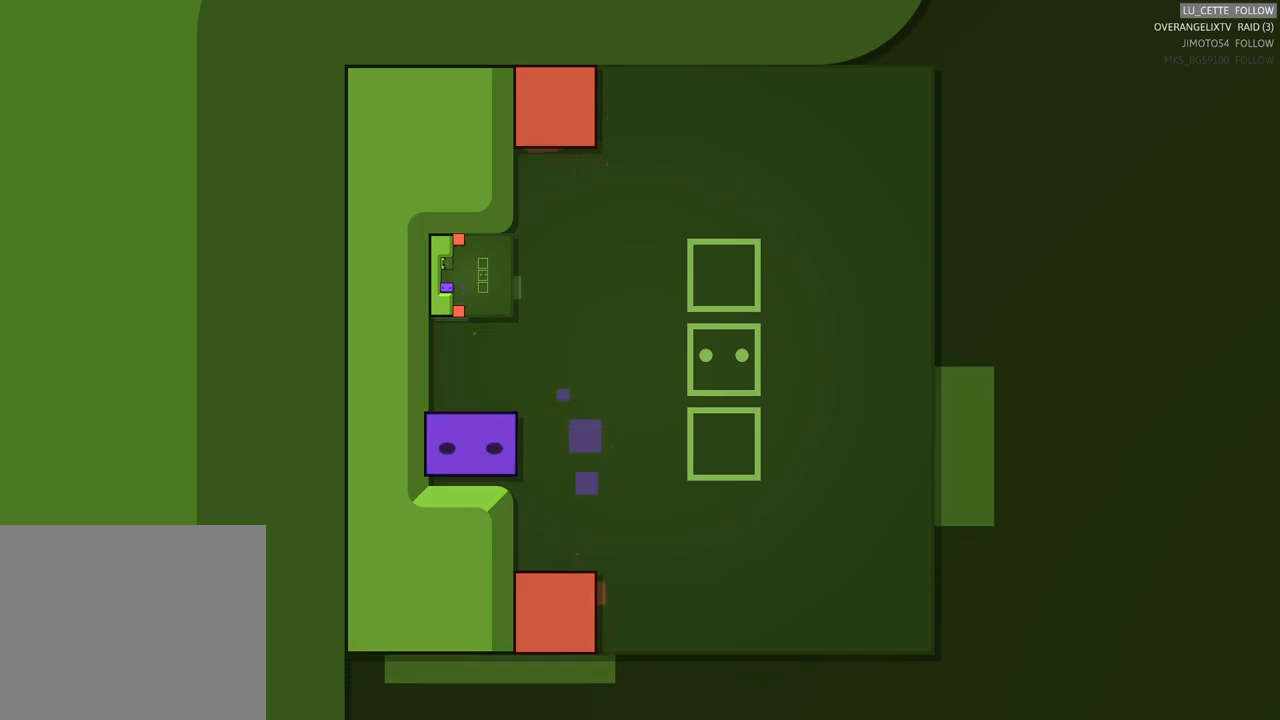
{"buttons": ["X"], "left_stick": "center", "events": []}
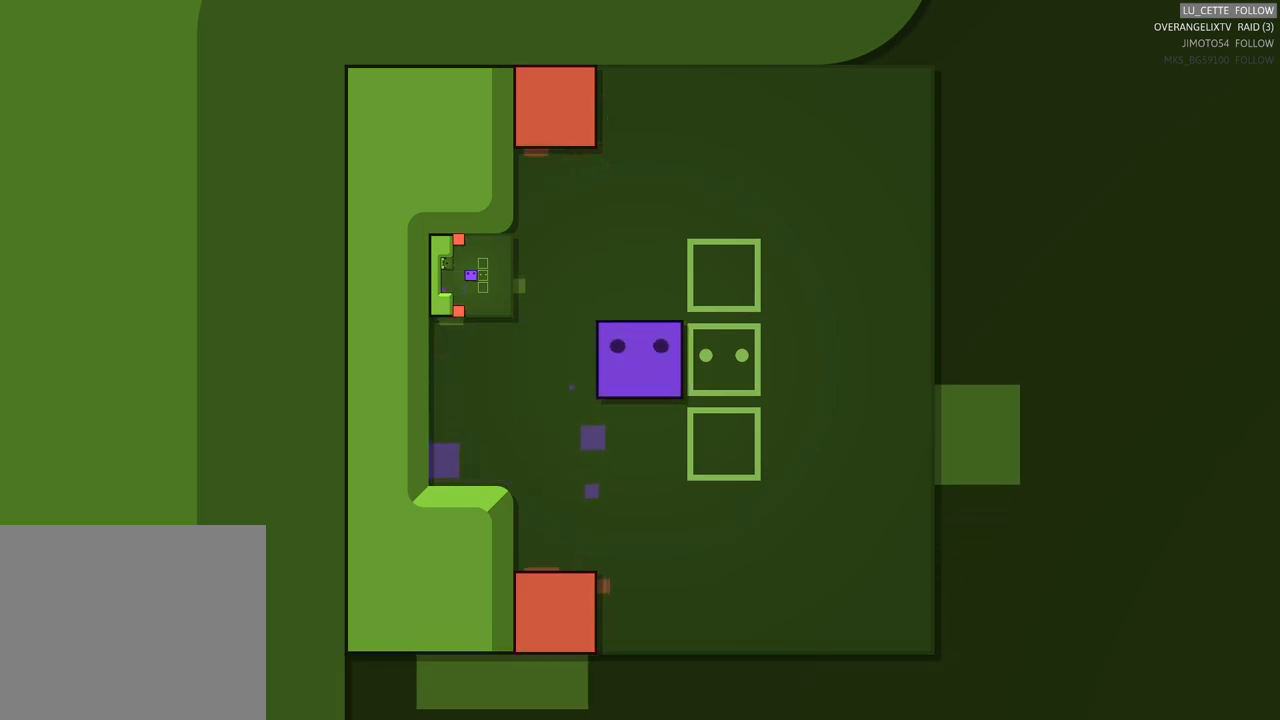
{"buttons": ["X"], "left_stick": "center", "events": []}
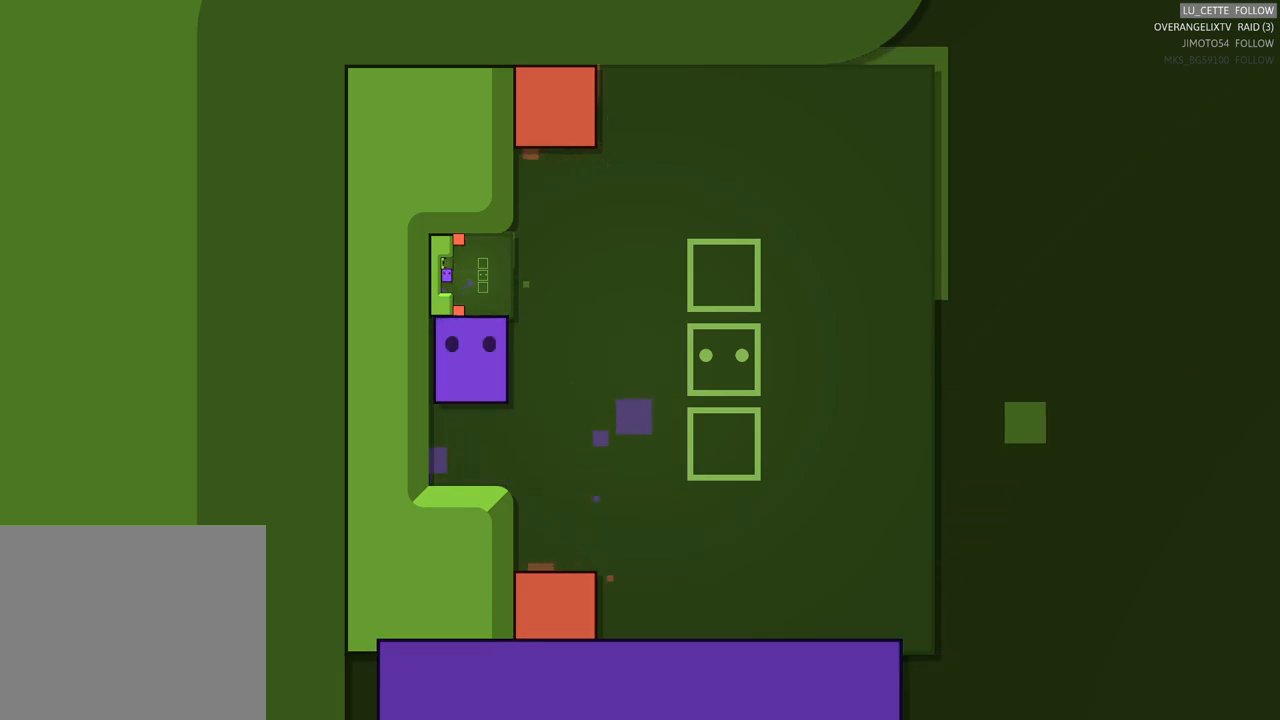
{"buttons": ["X"], "left_stick": "center", "events": []}
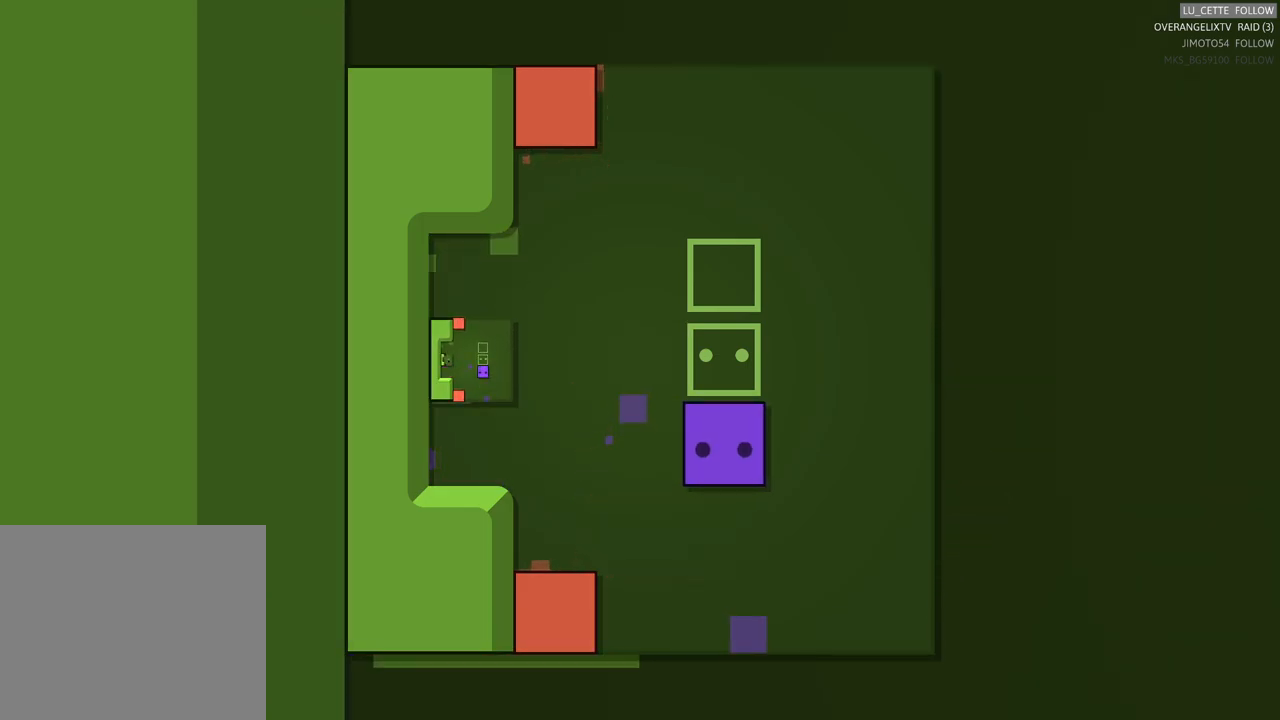
{"buttons": ["X"], "left_stick": "center", "events": []}
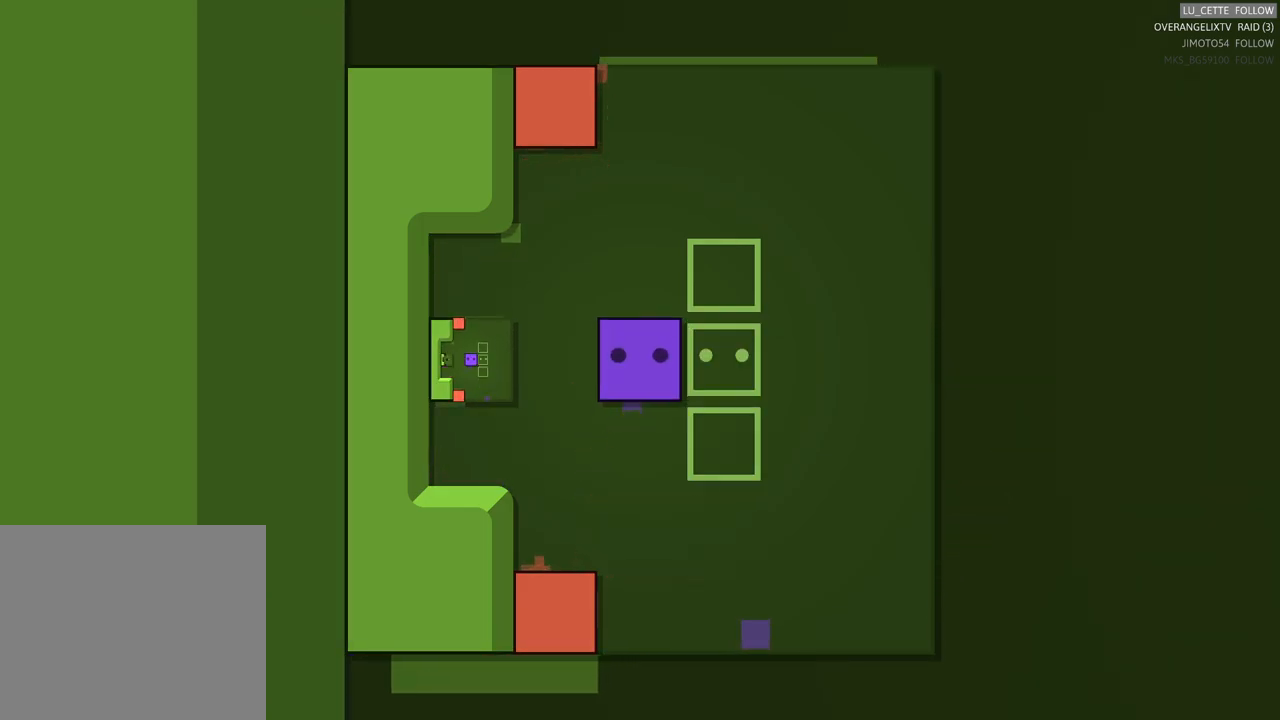
{"buttons": ["X"], "left_stick": "center", "events": []}
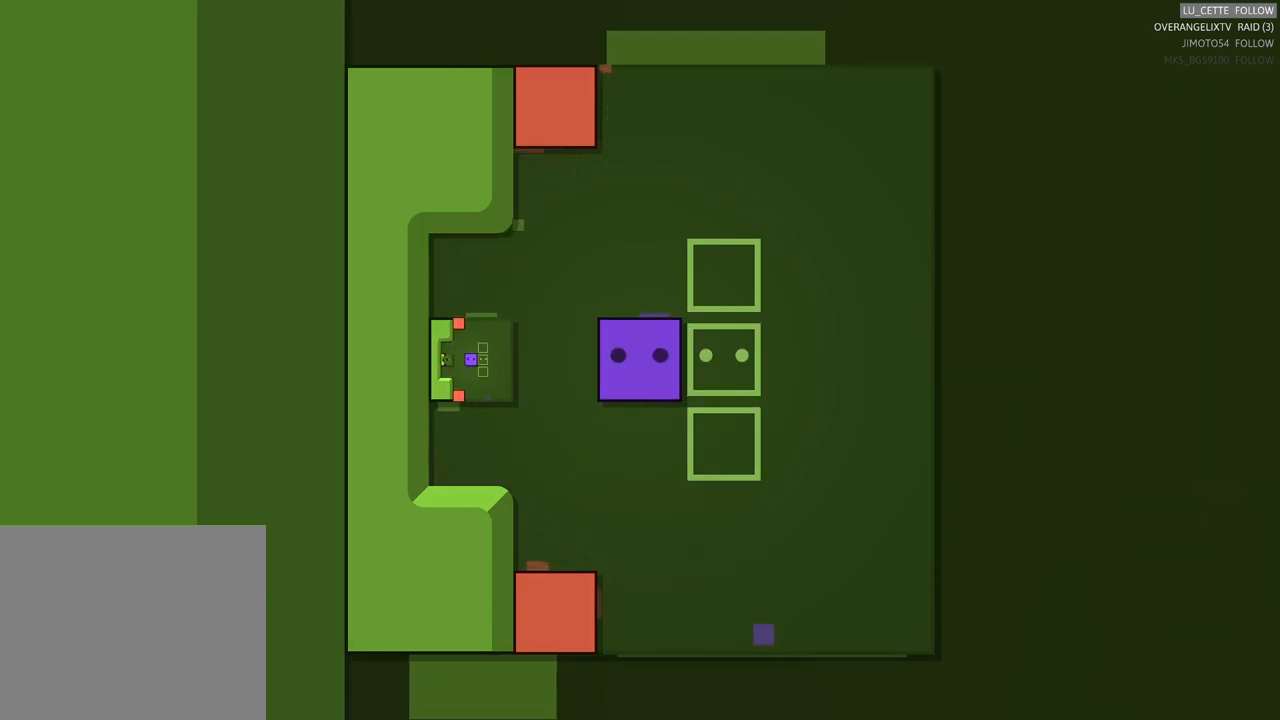
{"buttons": [], "left_stick": "center", "events": [[17, "X", "up"]]}